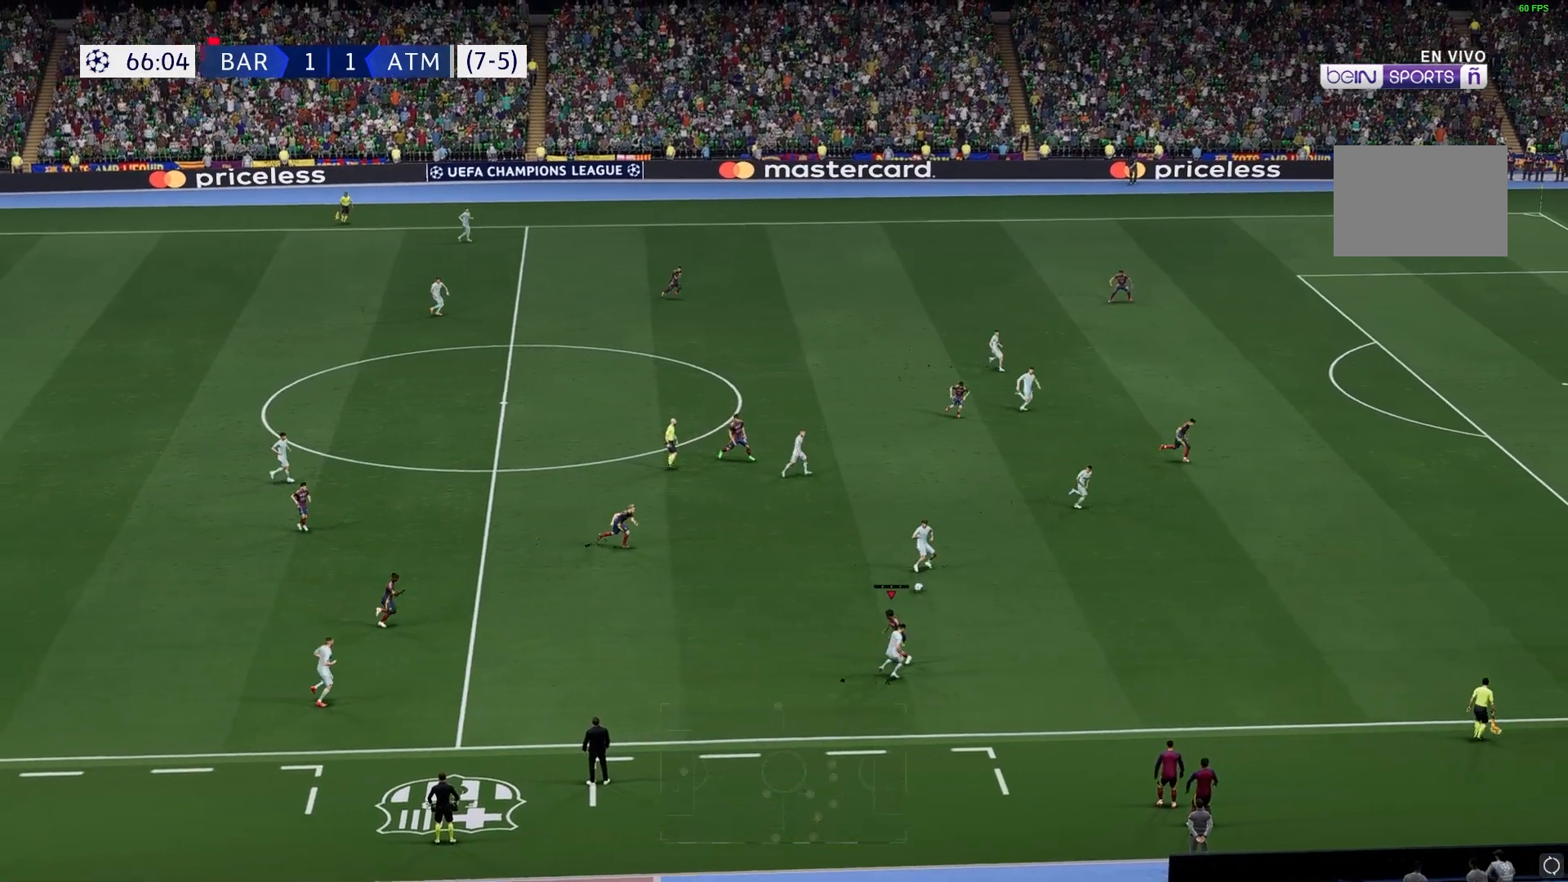
Gameplay with a controller (Xbox layout); each line is a JSON object with the inputs held at the frame after it. "events" lists button and stick changes between this image and that frame as [ms after this image, input, new state], when the widget could be followed in between. Not read: L1 L3 R3.
{"buttons": [], "left_stick": "left", "right_stick": "center", "events": []}
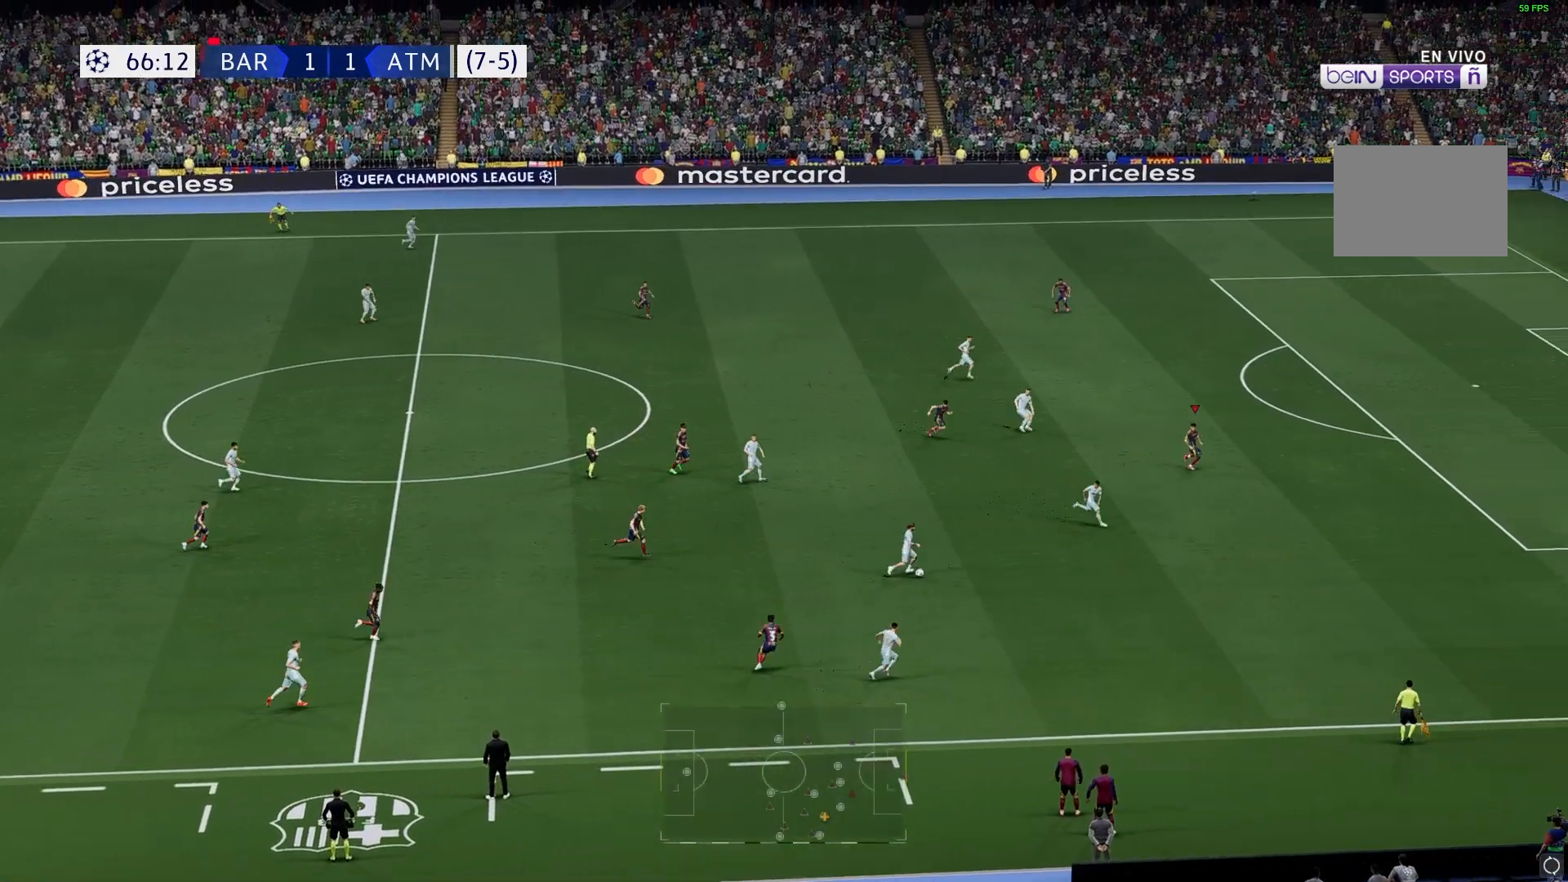
{"buttons": [], "left_stick": "down", "right_stick": "center", "events": [[117, "left_stick", "down-left"], [217, "left_stick", "down"]]}
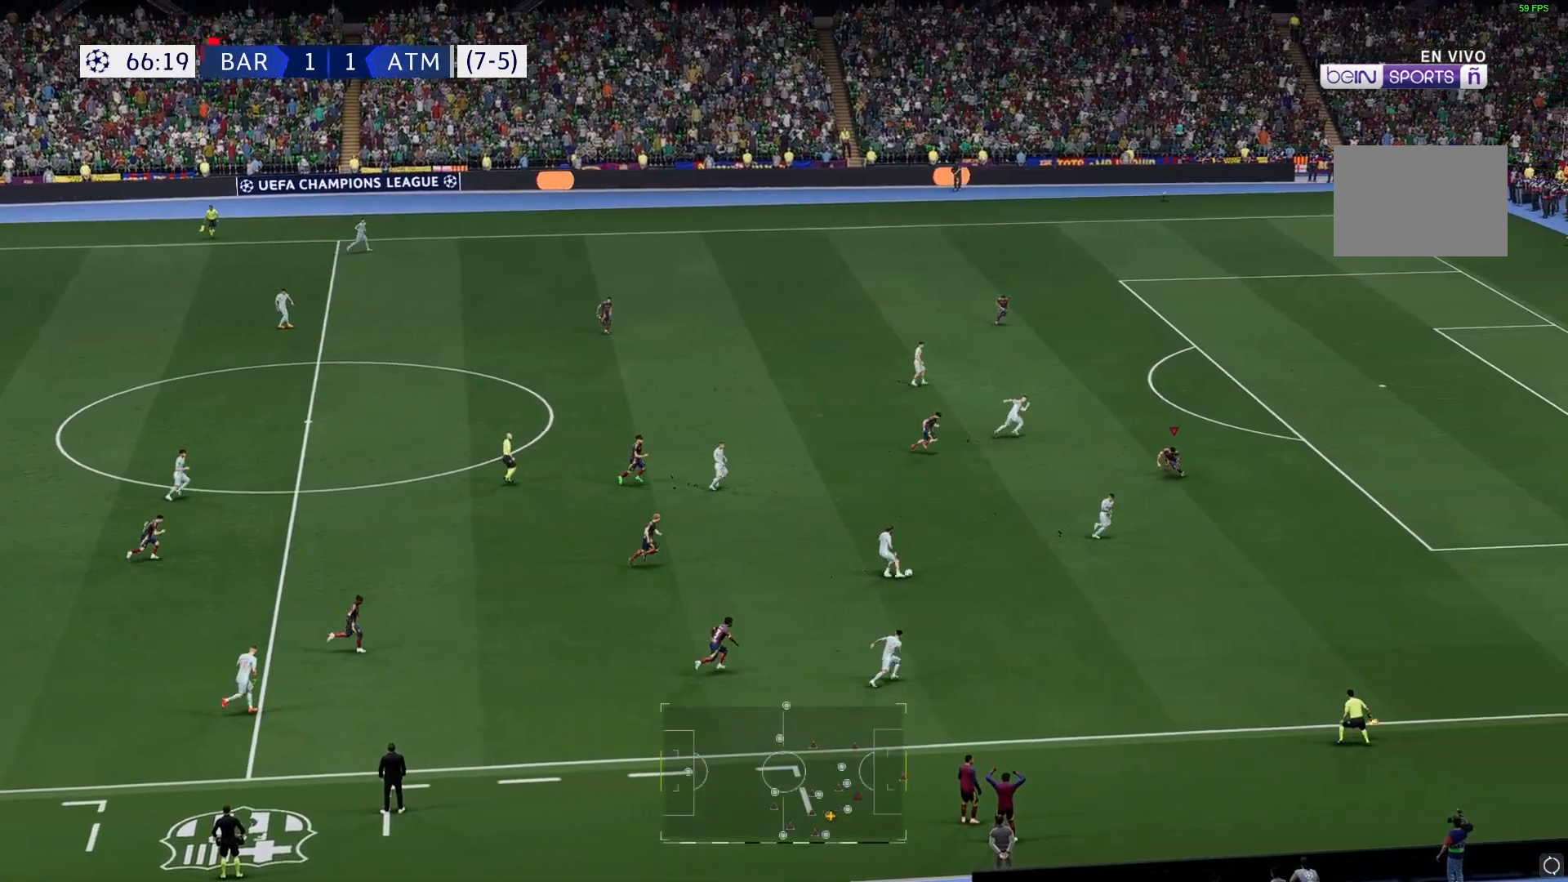
{"buttons": [], "left_stick": "down", "right_stick": "center", "events": [[67, "A", "down"], [167, "A", "up"], [317, "A", "down"], [433, "A", "up"]]}
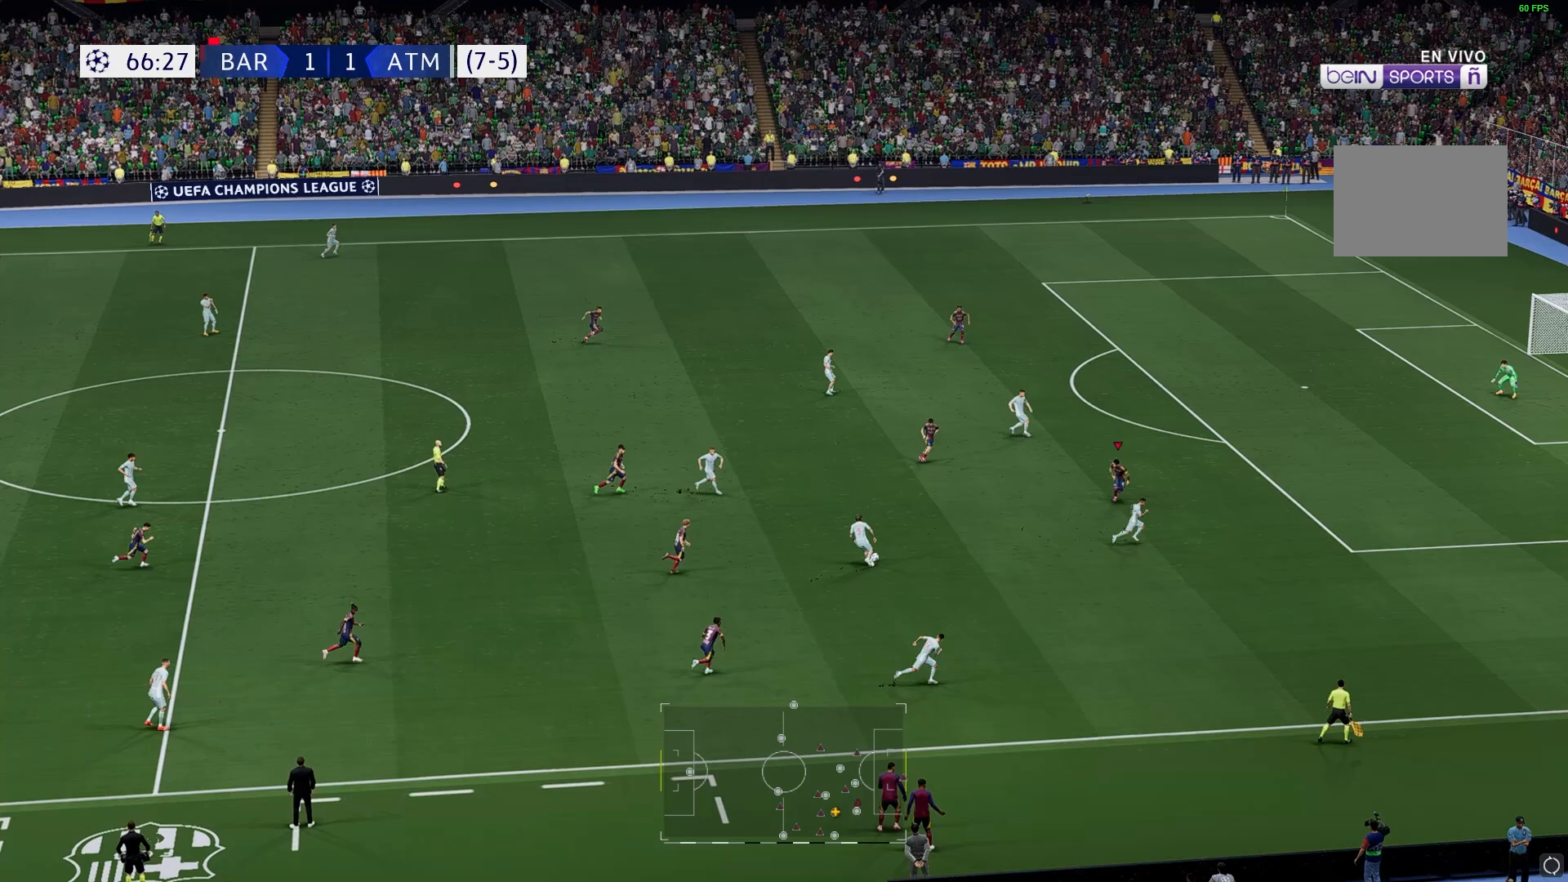
{"buttons": [], "left_stick": "left", "right_stick": "center", "events": [[100, "left_stick", "down-left"], [200, "left_stick", "left"], [367, "A", "down"], [433, "A", "up"]]}
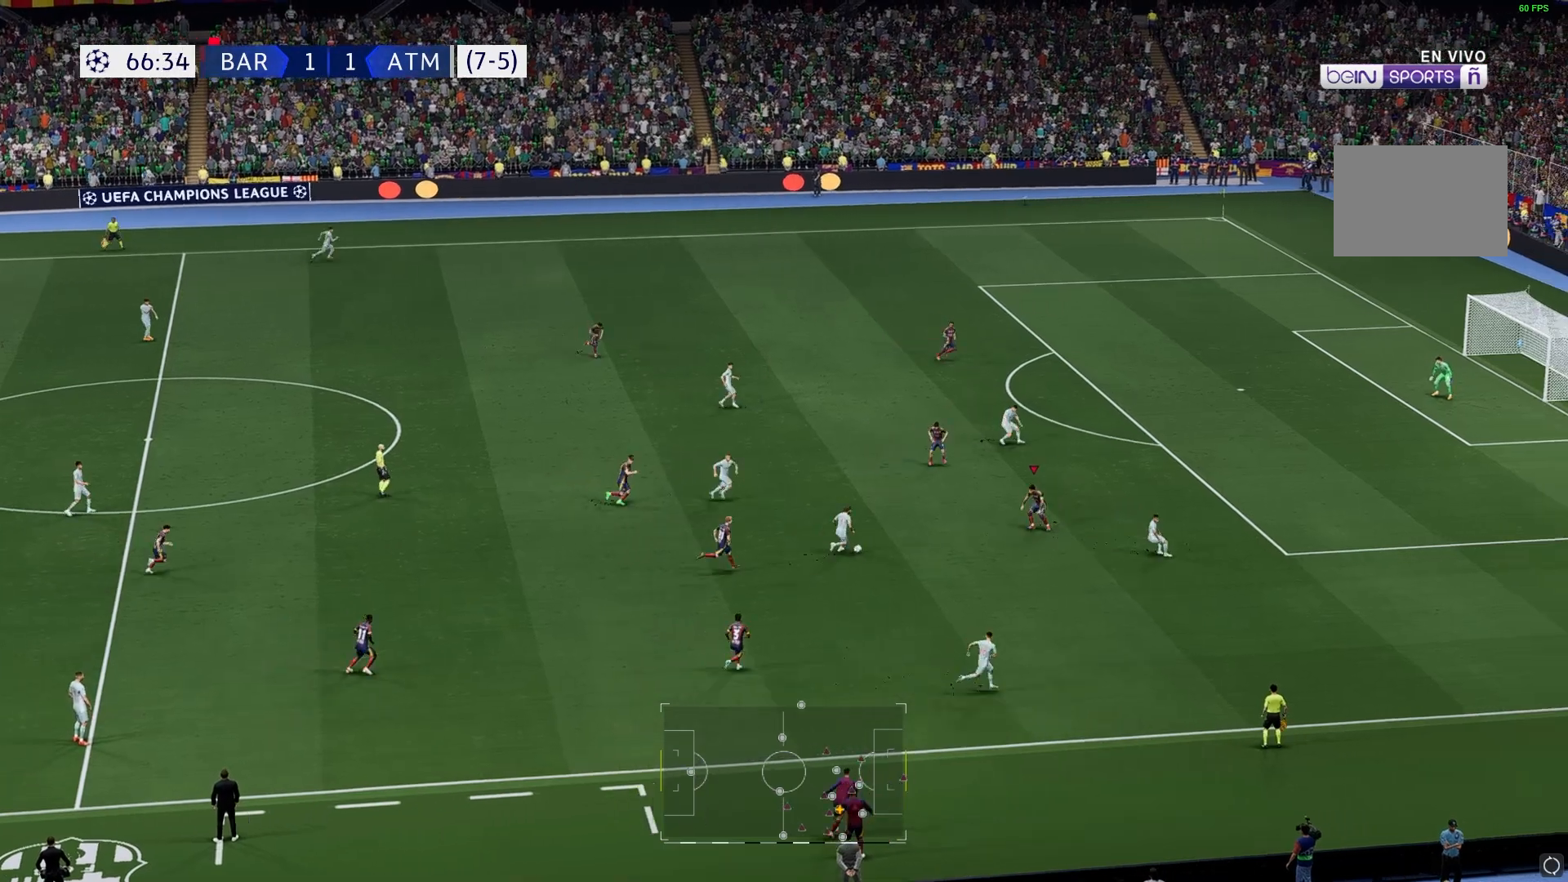
{"buttons": [], "left_stick": "left", "right_stick": "center", "events": [[150, "A", "down"], [200, "A", "up"]]}
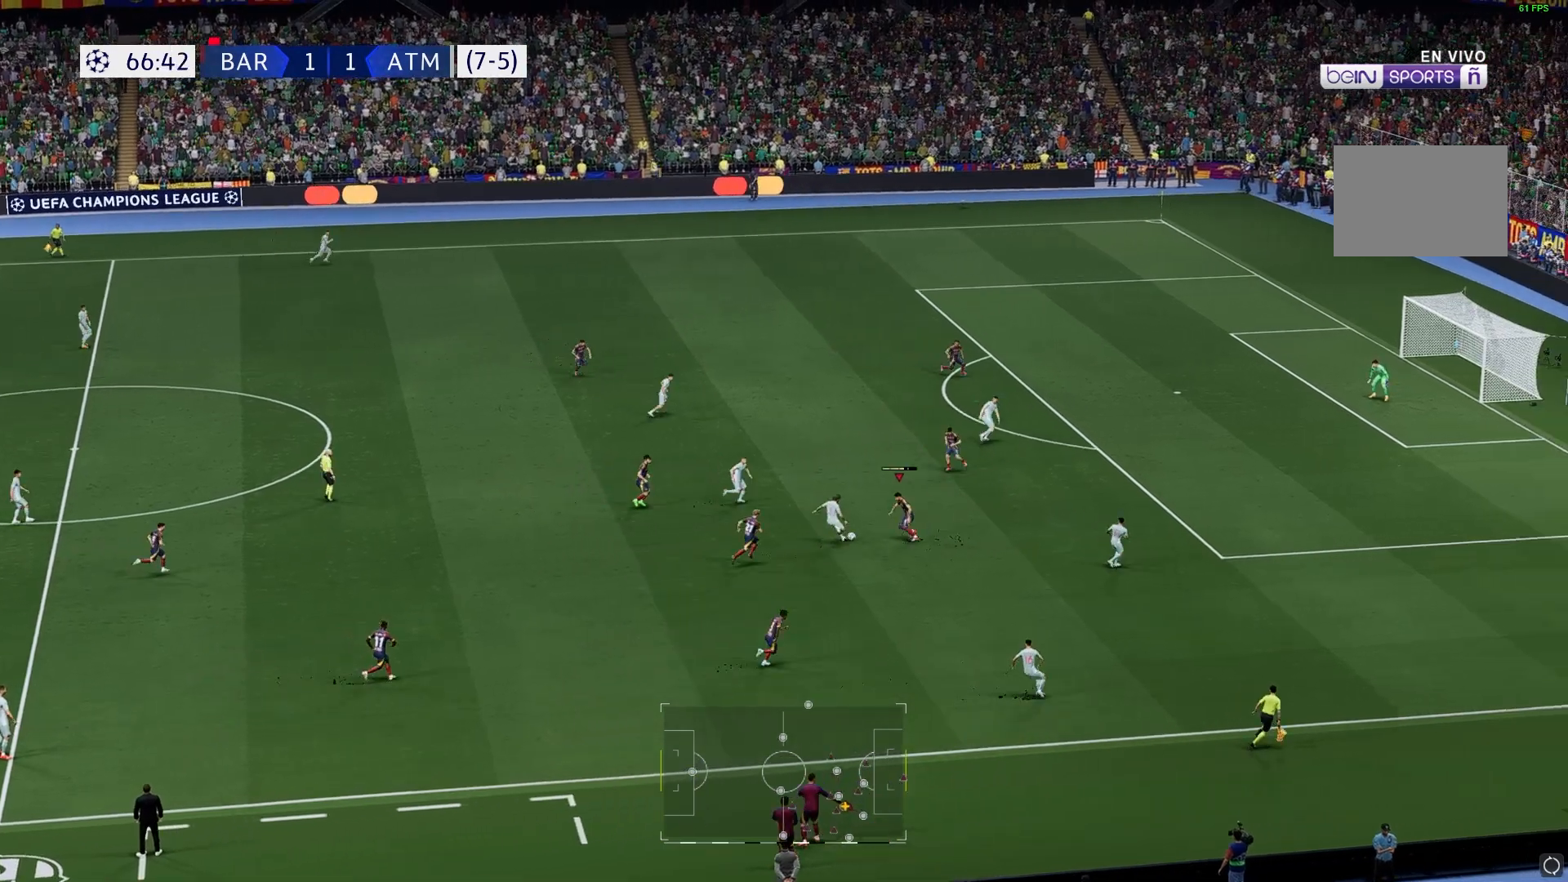
{"buttons": [], "left_stick": "left", "right_stick": "center", "events": []}
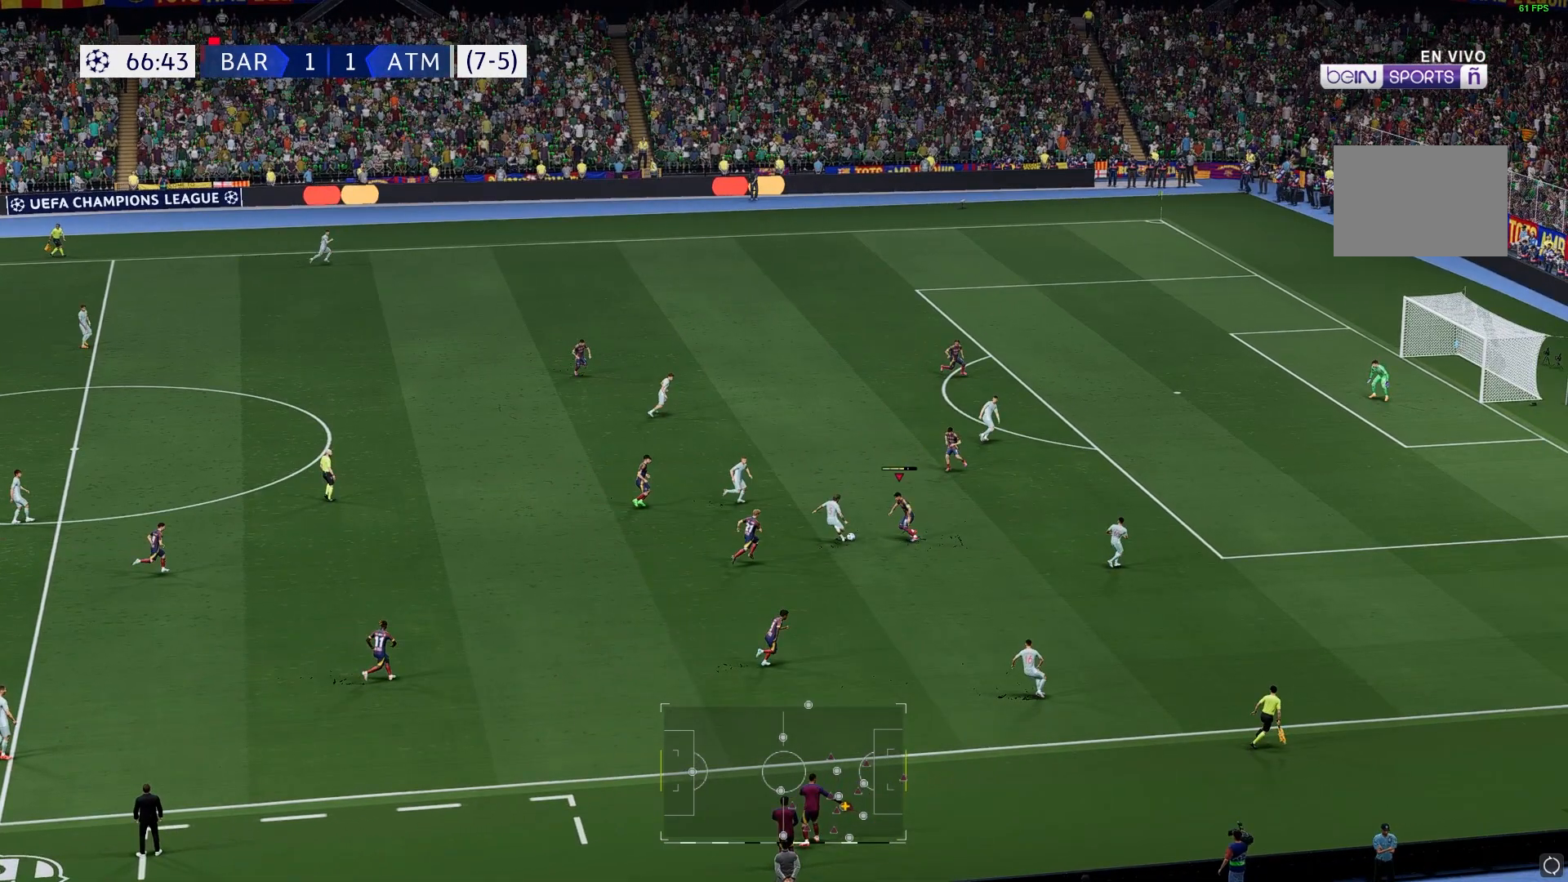
{"buttons": [], "left_stick": "left", "right_stick": "center", "events": []}
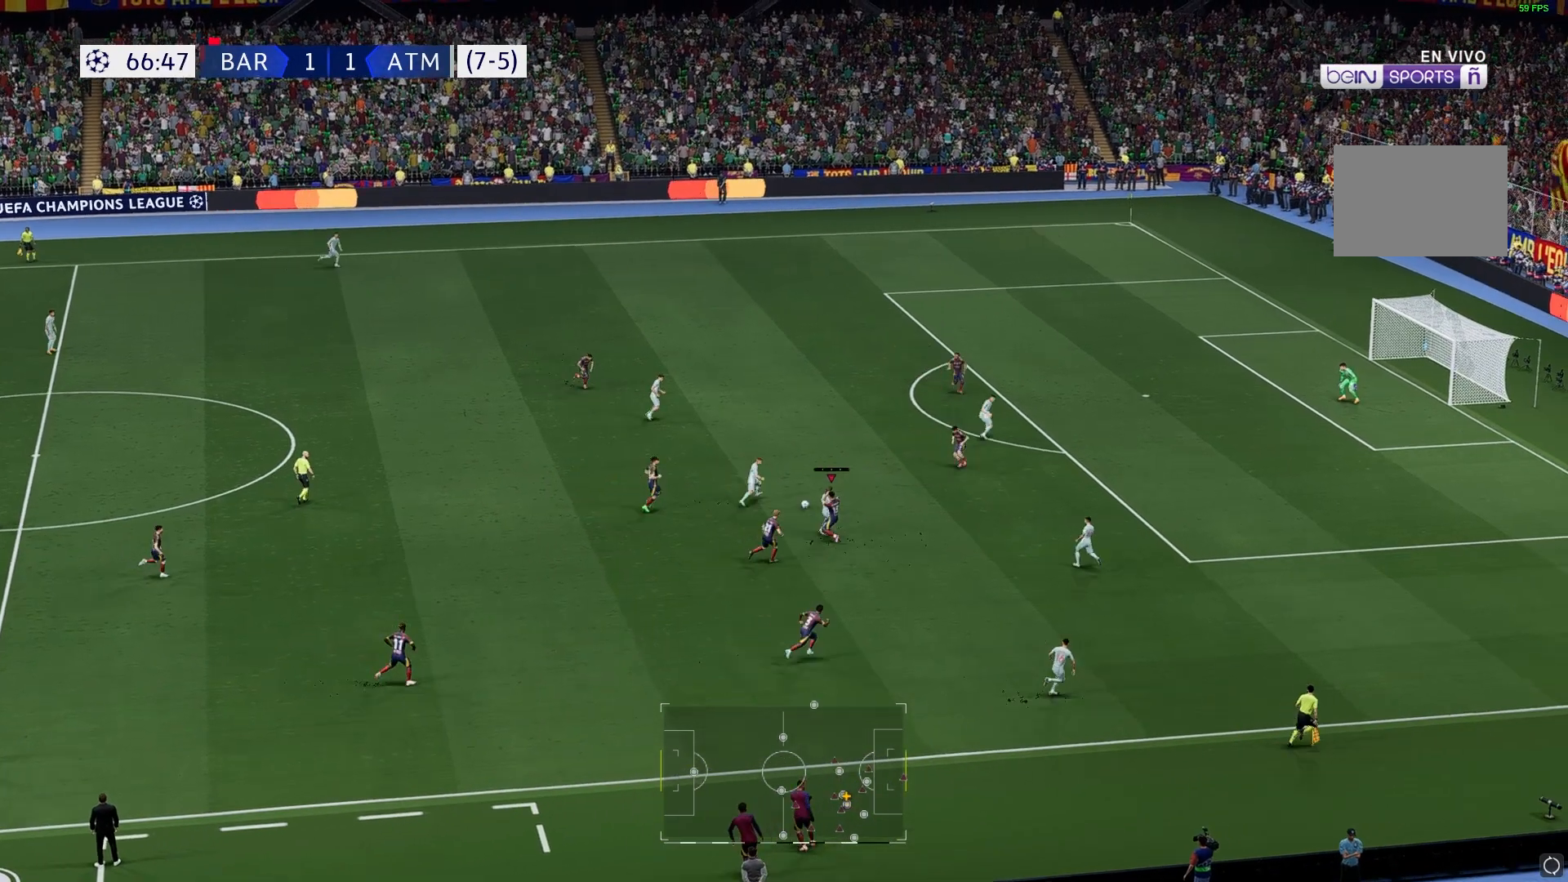
{"buttons": ["A"], "left_stick": "left", "right_stick": "center", "events": [[433, "A", "down"]]}
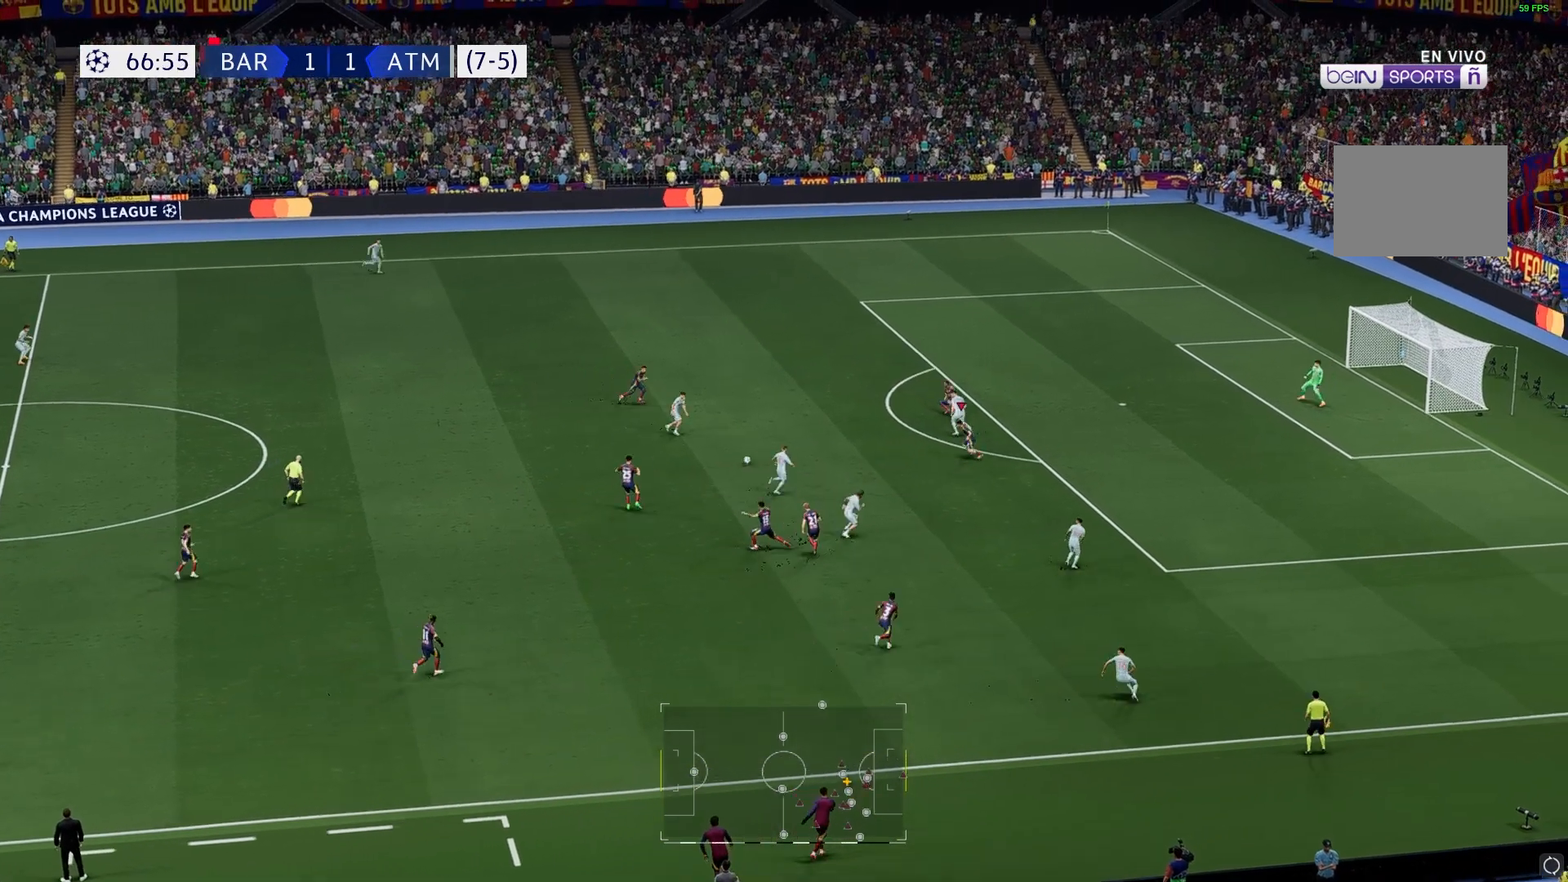
{"buttons": [], "left_stick": "left", "right_stick": "center", "events": [[133, "A", "up"]]}
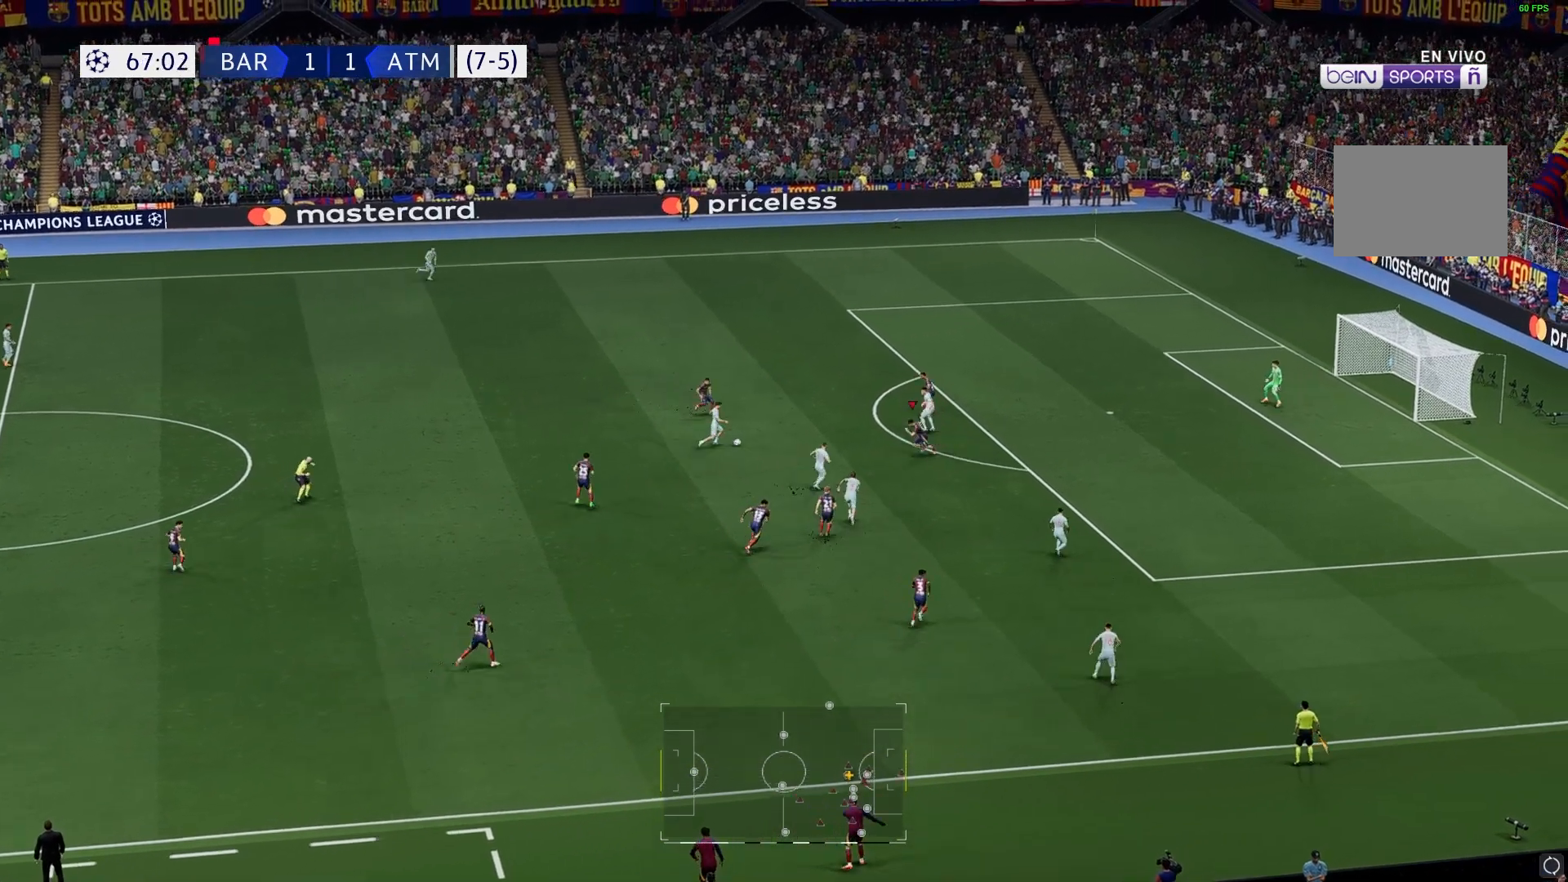
{"buttons": [], "left_stick": "up-left", "right_stick": "center", "events": [[67, "R1", "down"], [200, "A", "down"], [217, "R1", "up"], [300, "A", "up"], [450, "left_stick", "up-left"]]}
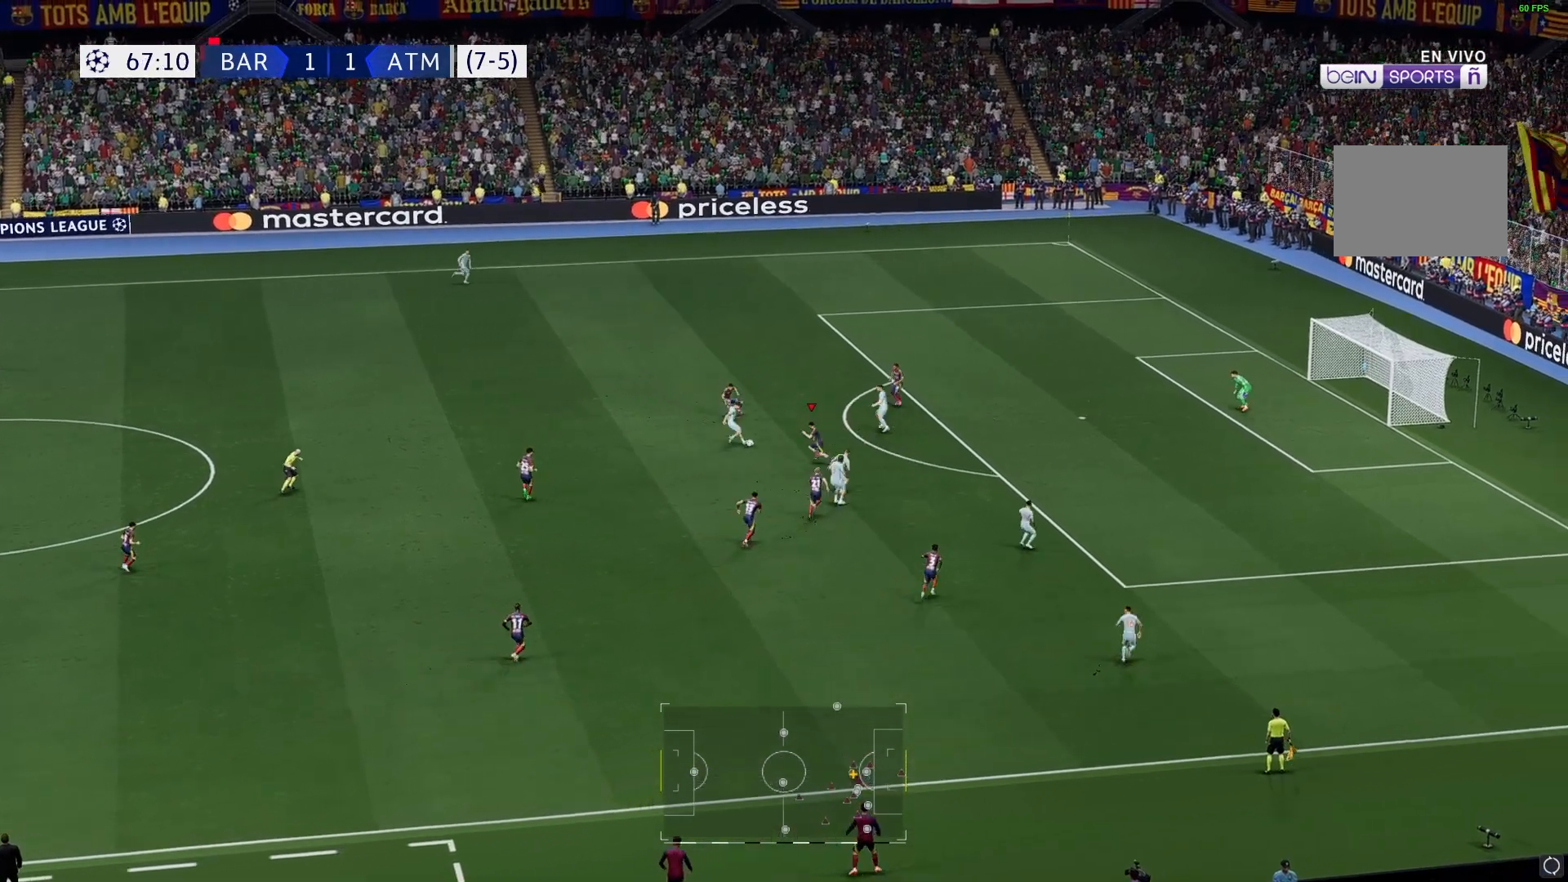
{"buttons": [], "left_stick": "left", "right_stick": "center", "events": [[350, "left_stick", "left"]]}
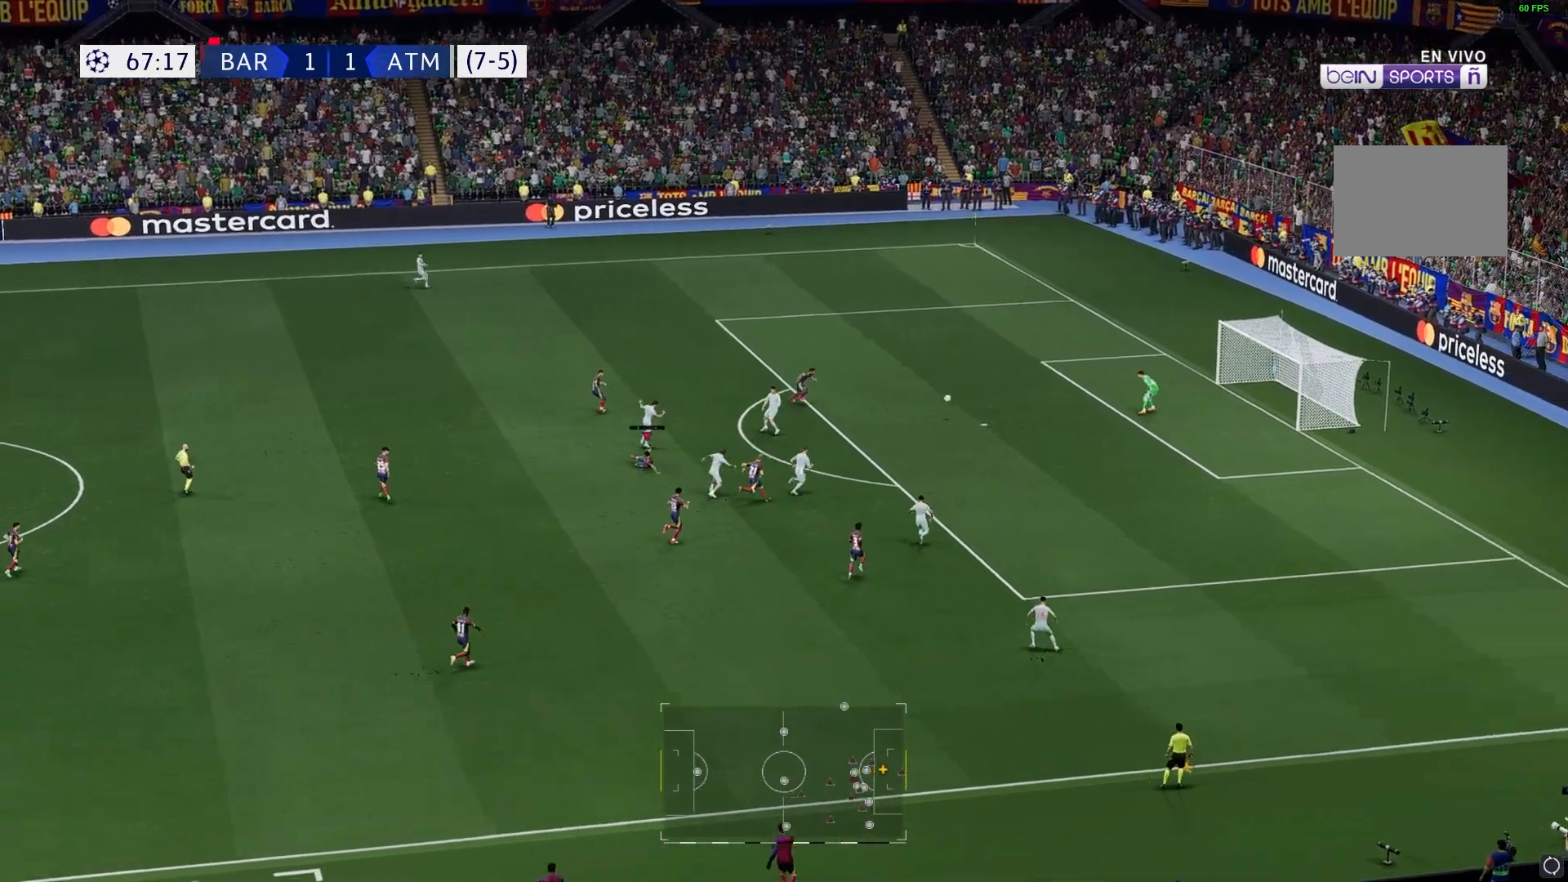
{"buttons": [], "left_stick": "left", "right_stick": "center", "events": []}
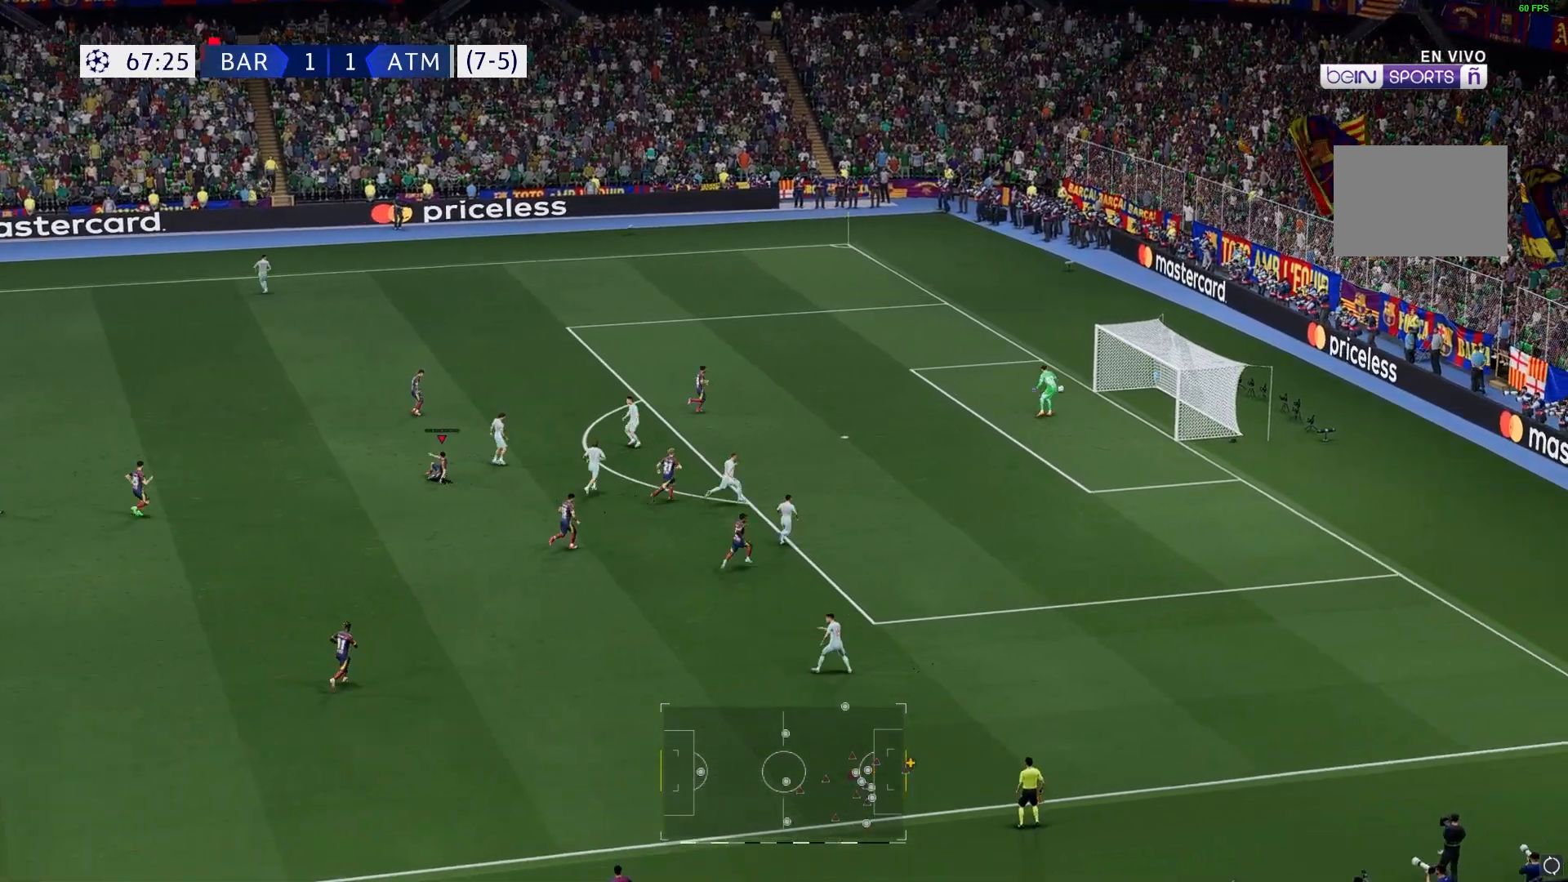
{"buttons": [], "left_stick": "left", "right_stick": "center", "events": [[133, "R1", "down"], [200, "R1", "up"]]}
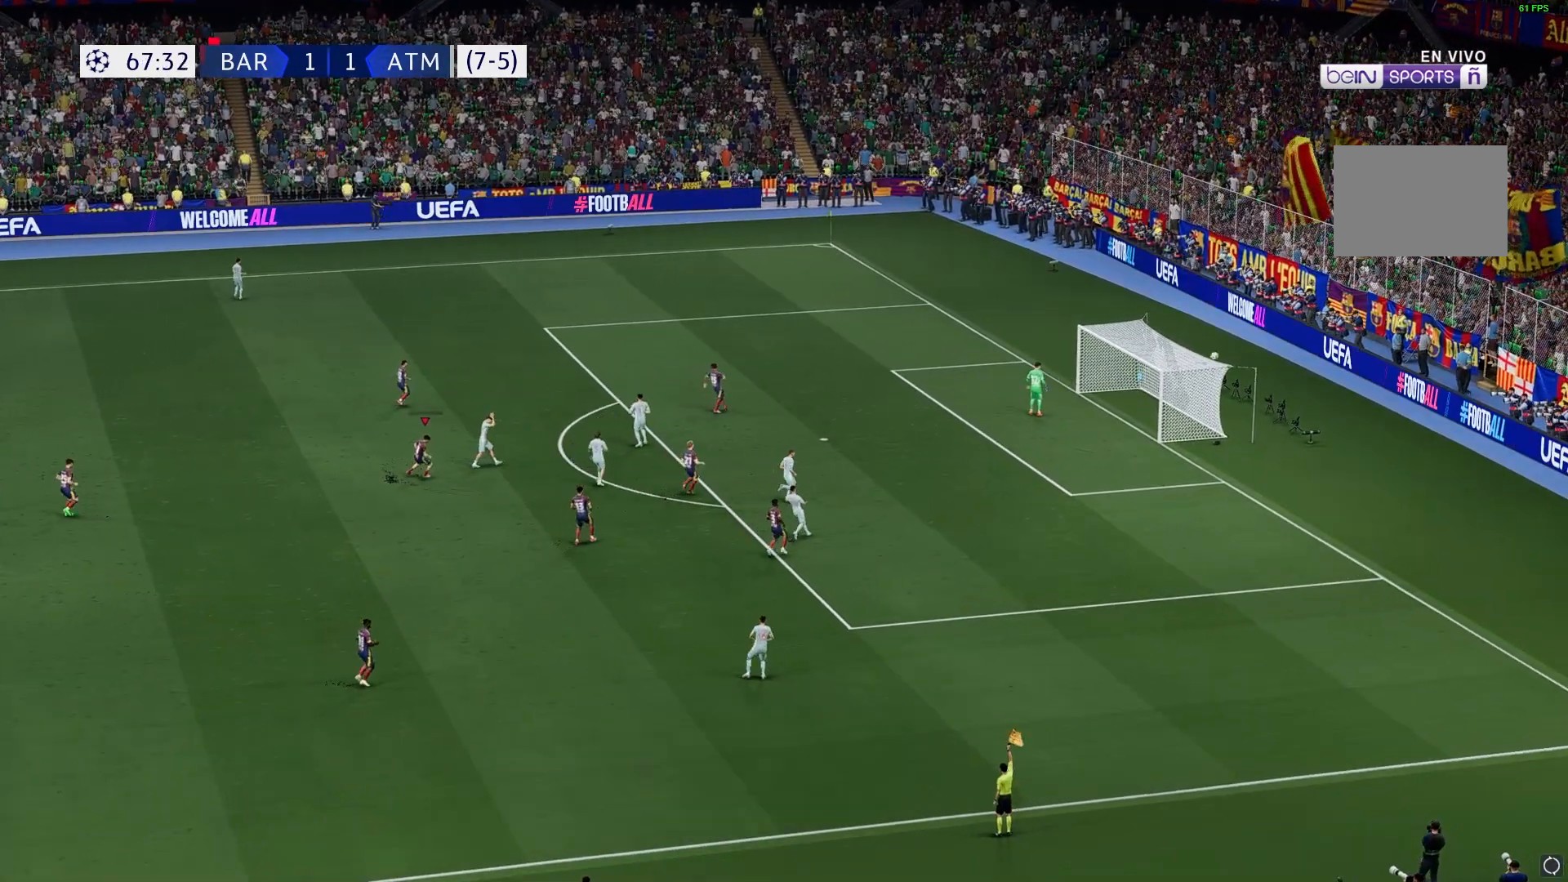
{"buttons": [], "left_stick": "center", "right_stick": "center", "events": [[33, "left_stick", "center"]]}
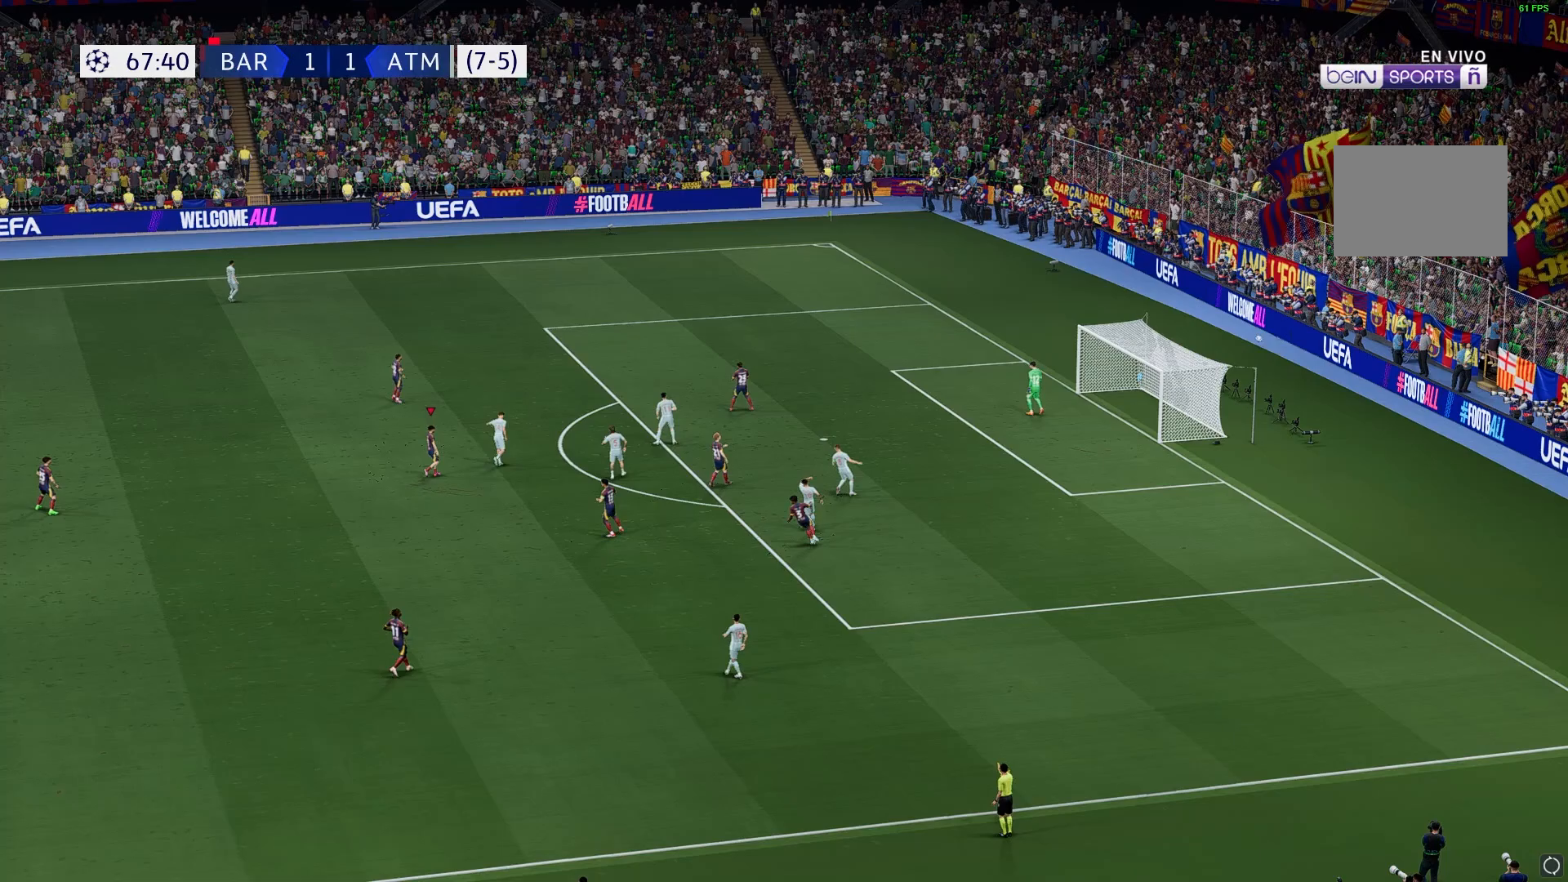
{"buttons": [], "left_stick": "center", "right_stick": "center", "events": []}